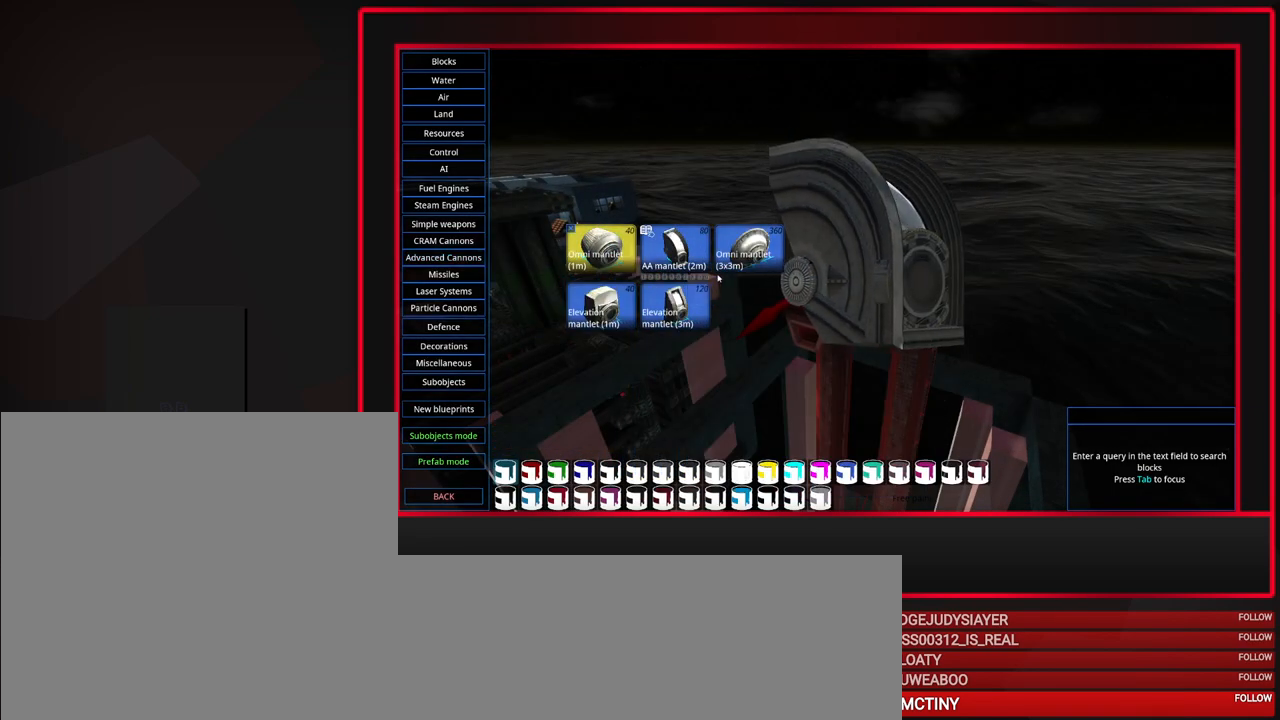
Gameplay with keyboard and mouse; each line is a JSON object with the keys and mouse buttons held at the frame after it. "events" lists presses ("down") and releases ("up") of "a", "alt", "caps_lock", "ctrl", "d", "escape", "f1", "f10", "f11", "f12", "f2", "f3", "f4", "f5", "f6", "f7", "f8", "f9", "s", "shift", "space", "tab", "w", "mouse_left", "mouse_middle", "mouse_right", "mouse_mb4", "mouse_mb5", "mouse_wheel_up" and "mouse_wheel_down" between this image and that frame as [ms after this image, input, new state], when the widget could be followed in between. "mouse_left", "mouse_middle", "mouse_right", "mouse_mb4", "mouse_mb5", "mouse_wheel_up", "mouse_wheel_down" = the "left", "middle", "right", "mb4", "mb5", "wheel_up", "wheel_down" buttons of the "mouse" list. No other keys are recorded. Mouse movement is not recorded.
{"keys": [], "mouse": [], "events": []}
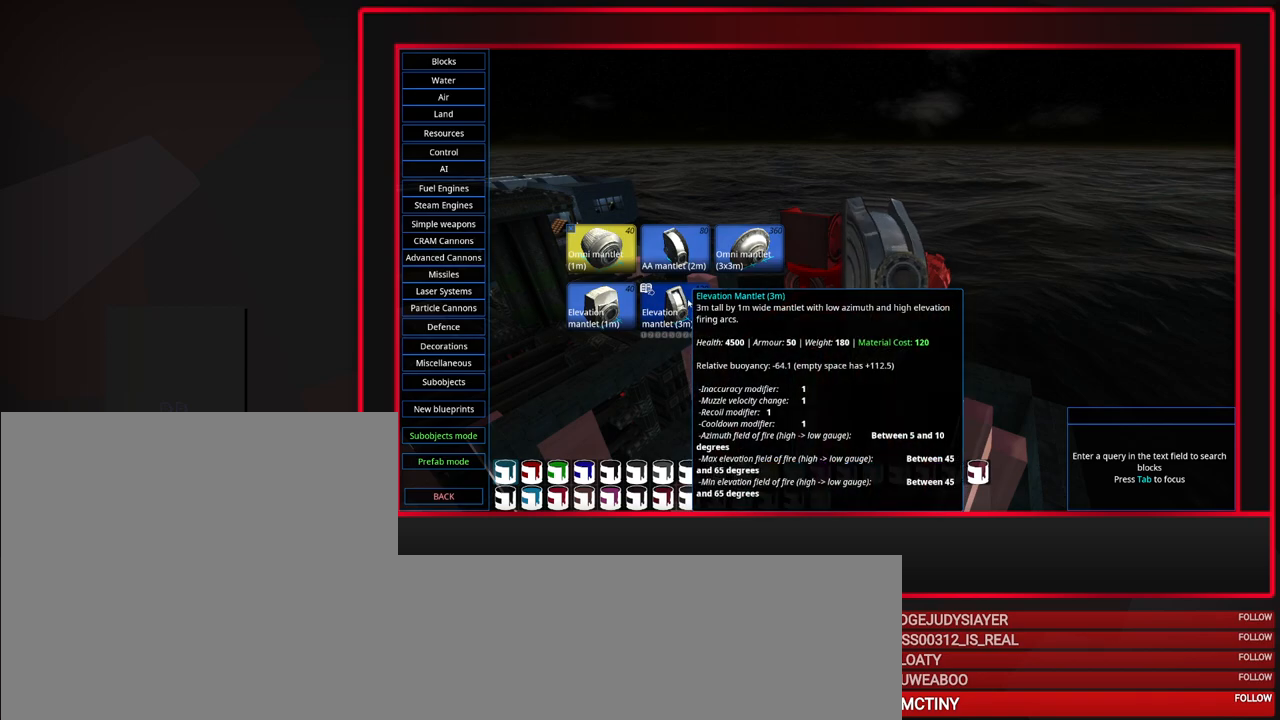
{"keys": [], "mouse": [], "events": []}
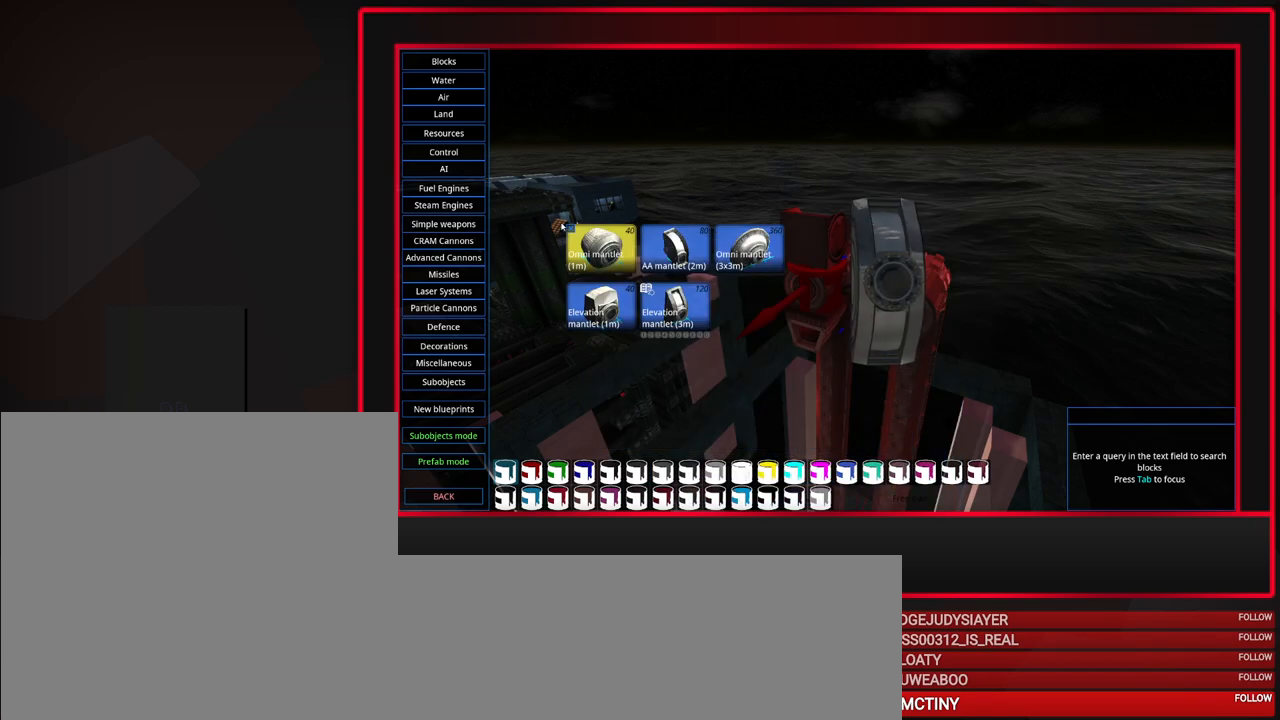
{"keys": [], "mouse": [], "events": []}
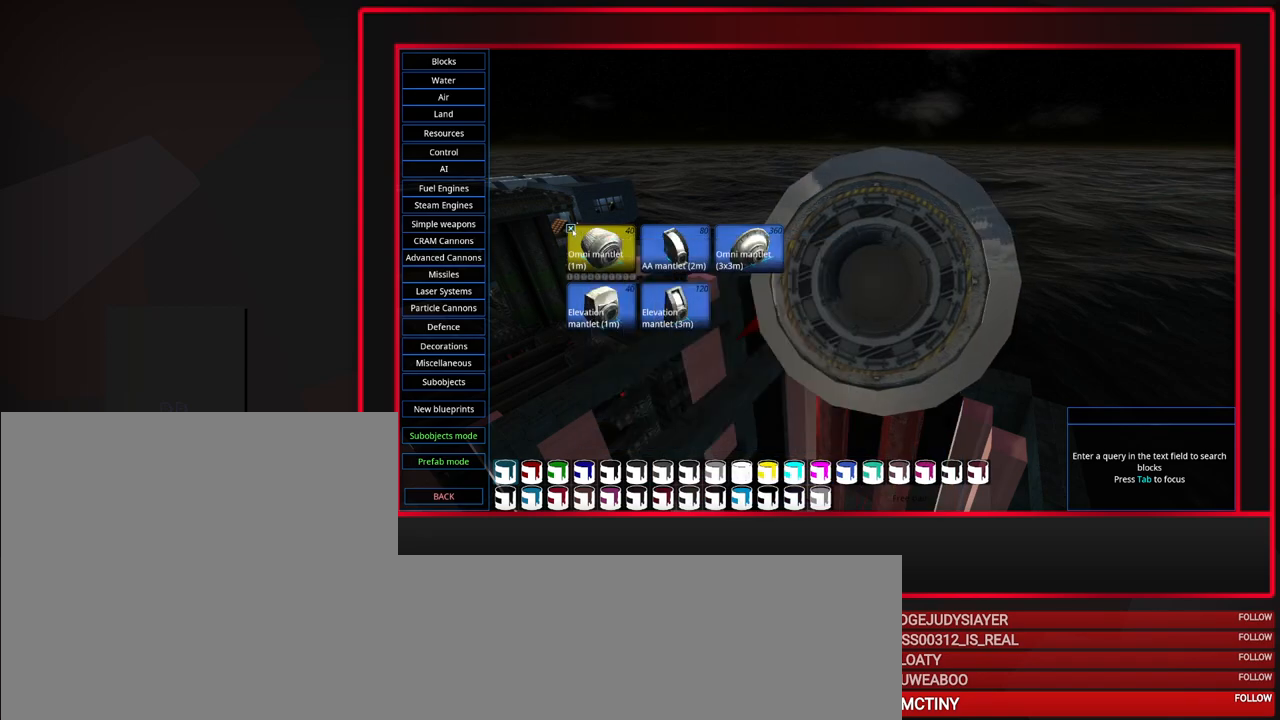
{"keys": [], "mouse": [], "events": [[50, "mouse_left", "down"], [150, "mouse_left", "up"]]}
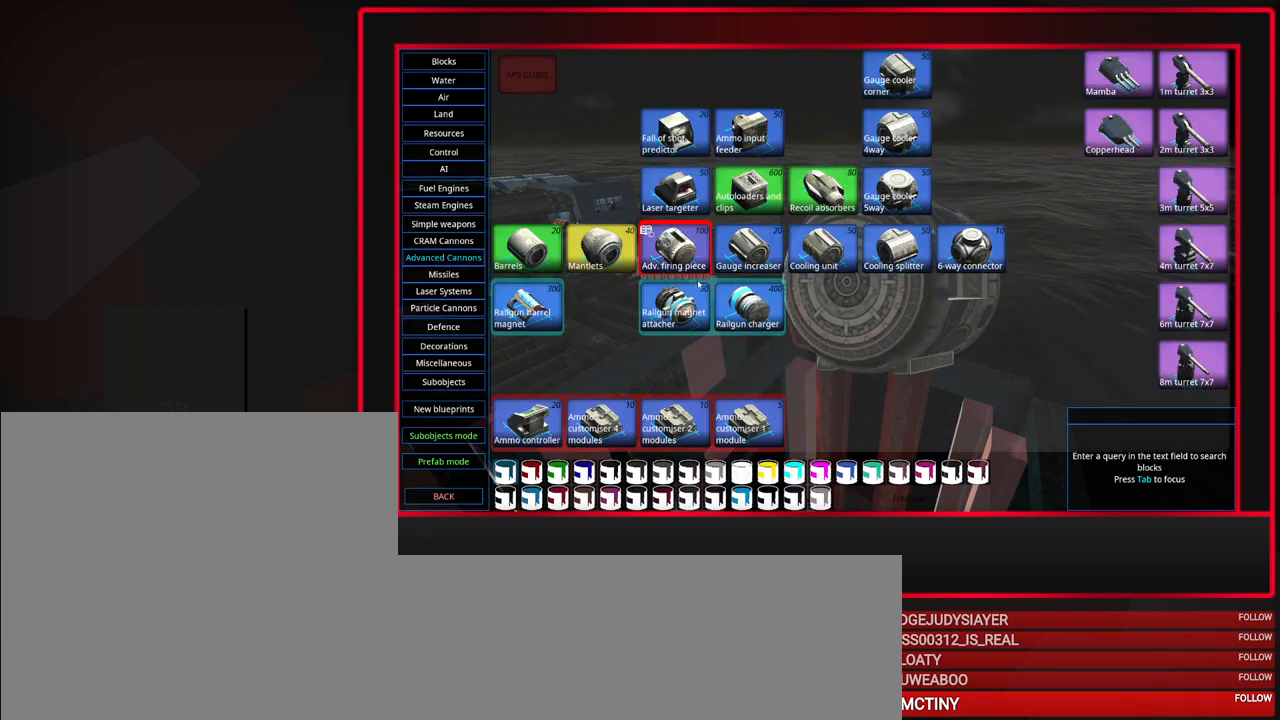
{"keys": [], "mouse": [], "events": []}
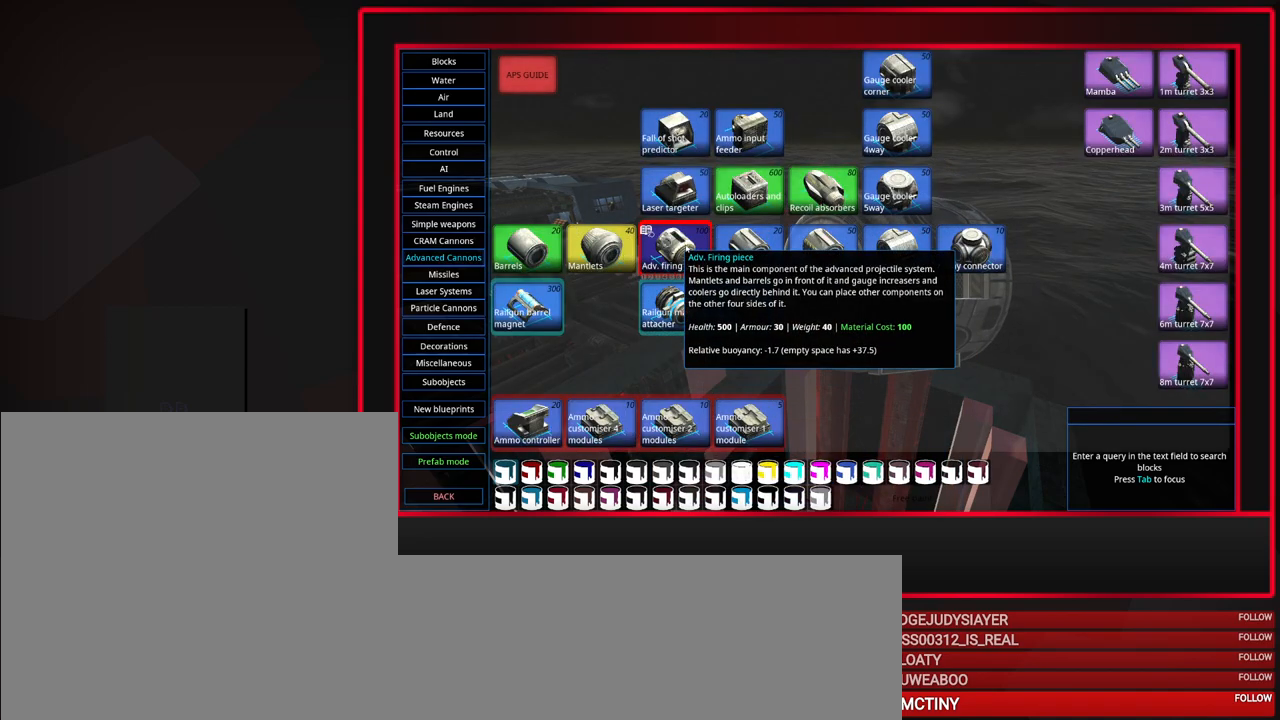
{"keys": [], "mouse": [], "events": [[267, "mouse_left", "down"], [367, "mouse_left", "up"]]}
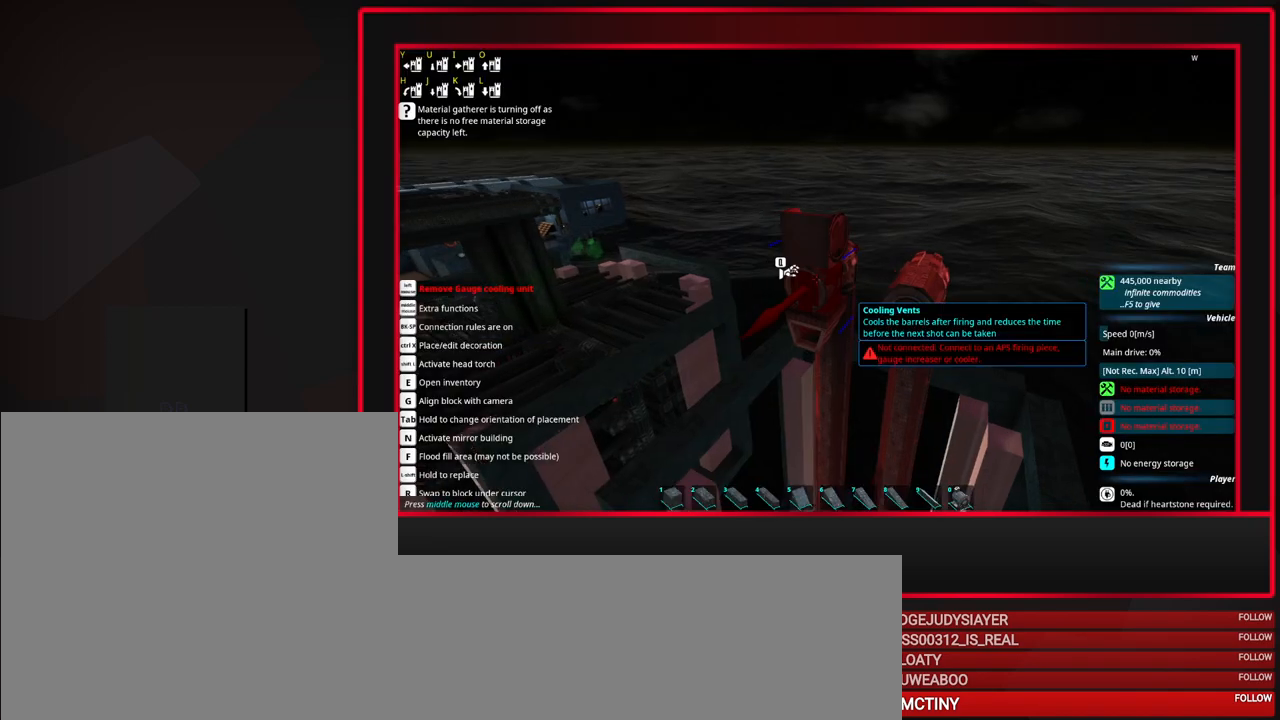
{"keys": [], "mouse": [], "events": []}
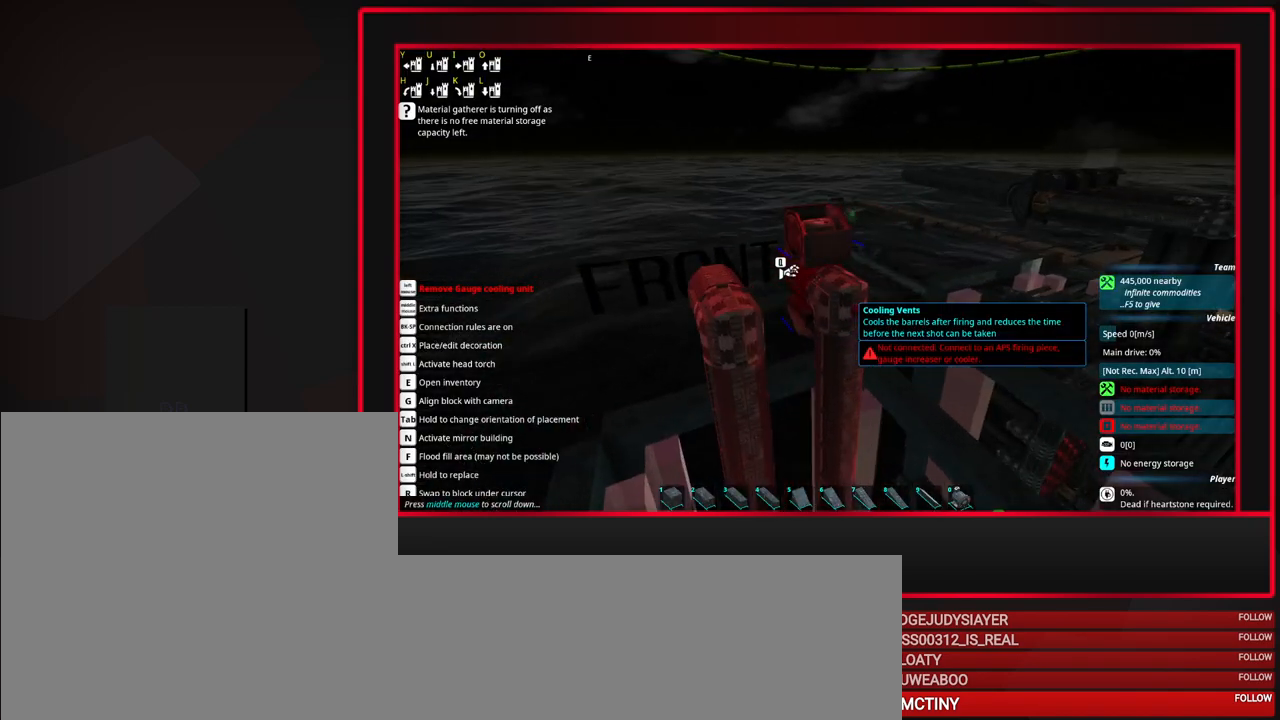
{"keys": [], "mouse": [], "events": [[450, "w", "down"], [500, "w", "up"]]}
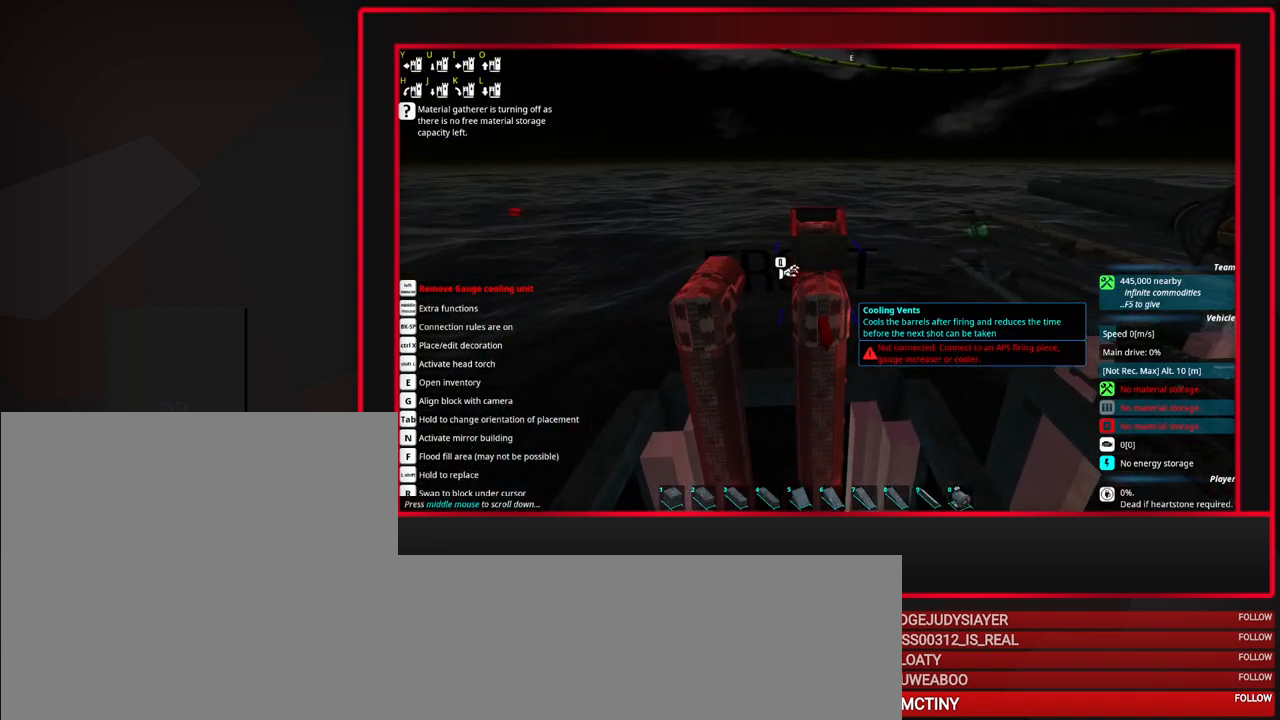
{"keys": [], "mouse": ["right"], "events": [[417, "mouse_right", "down"]]}
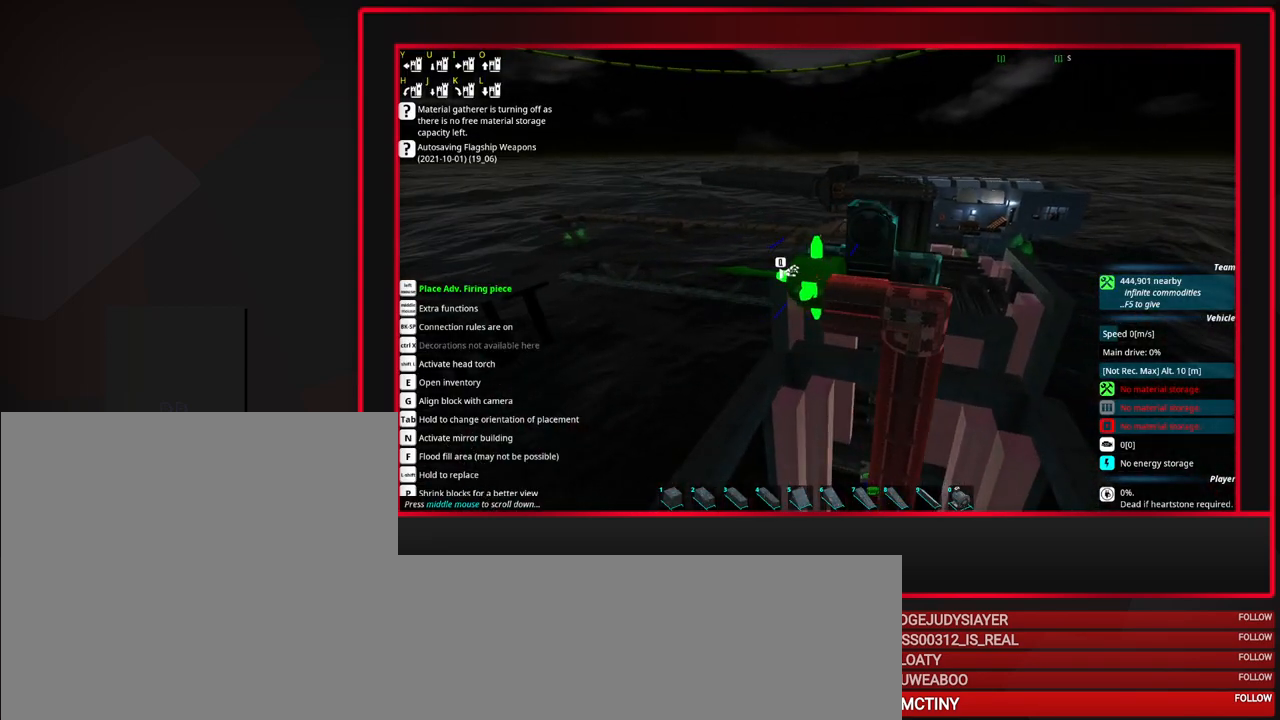
{"keys": [], "mouse": ["left"], "events": [[17, "mouse_right", "up"], [200, "s", "down"], [250, "s", "up"], [433, "mouse_left", "down"]]}
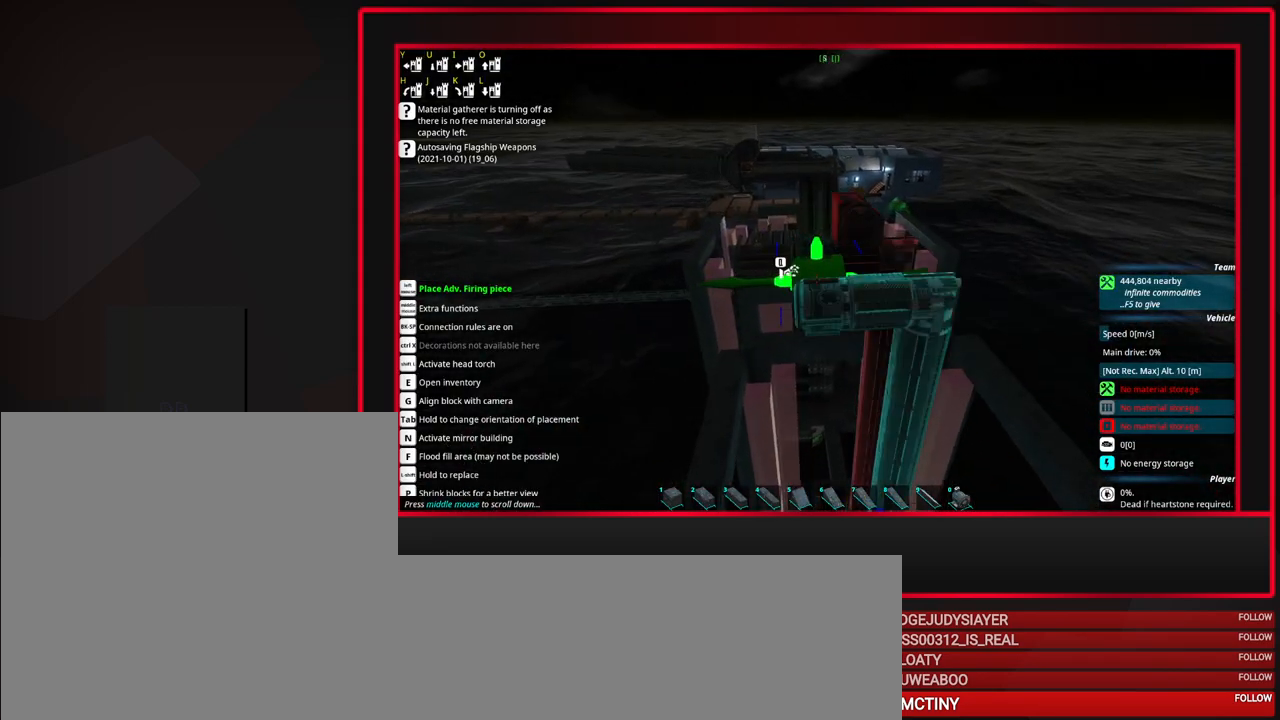
{"keys": [], "mouse": [], "events": [[17, "mouse_left", "up"]]}
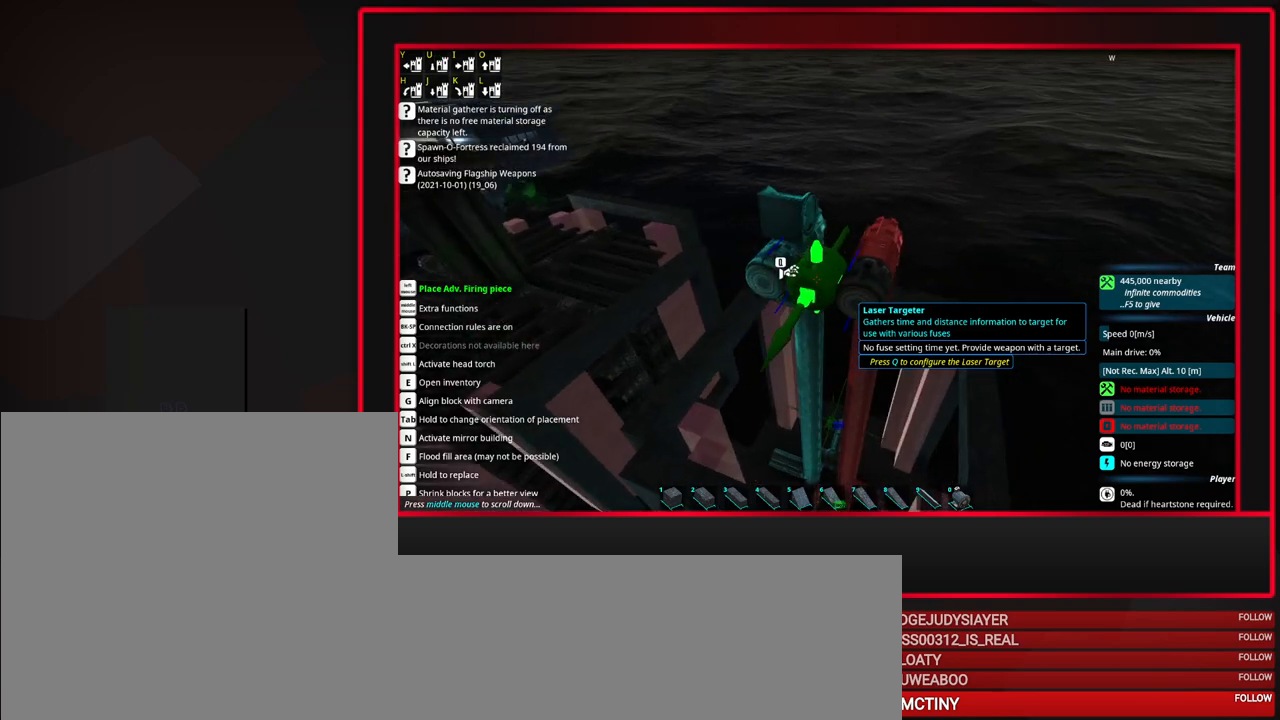
{"keys": [], "mouse": [], "events": []}
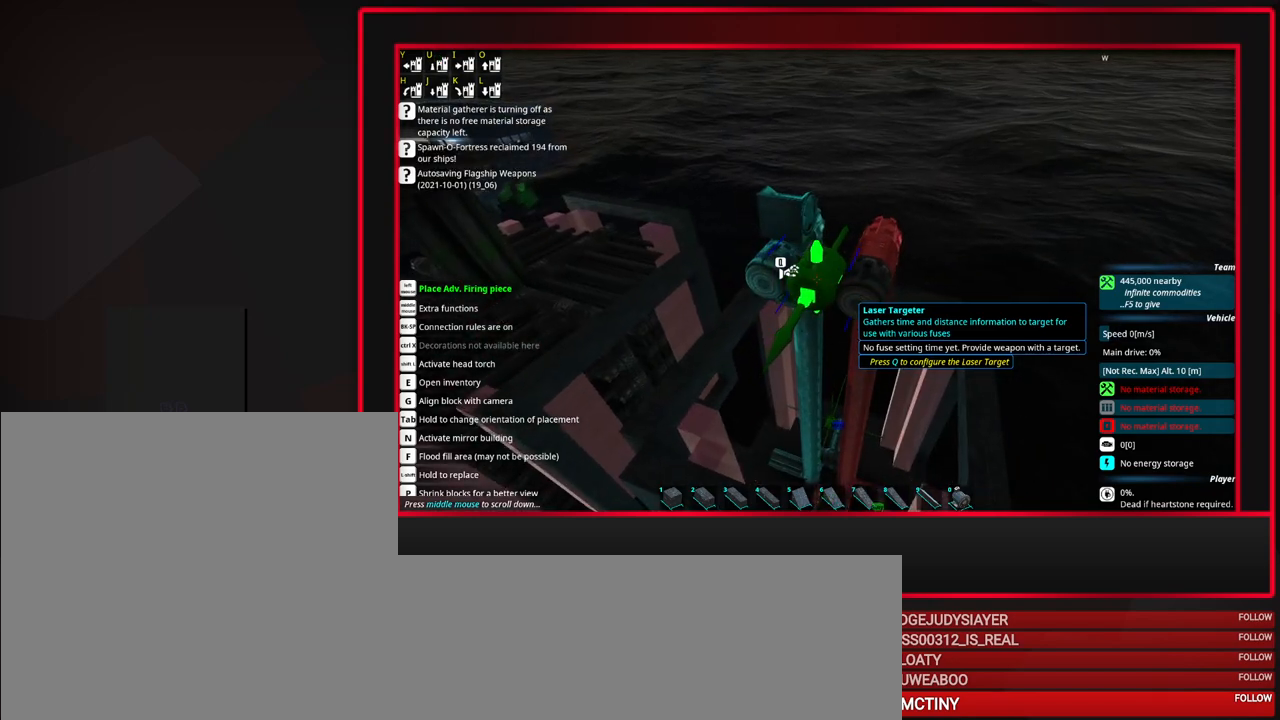
{"keys": [], "mouse": [], "events": []}
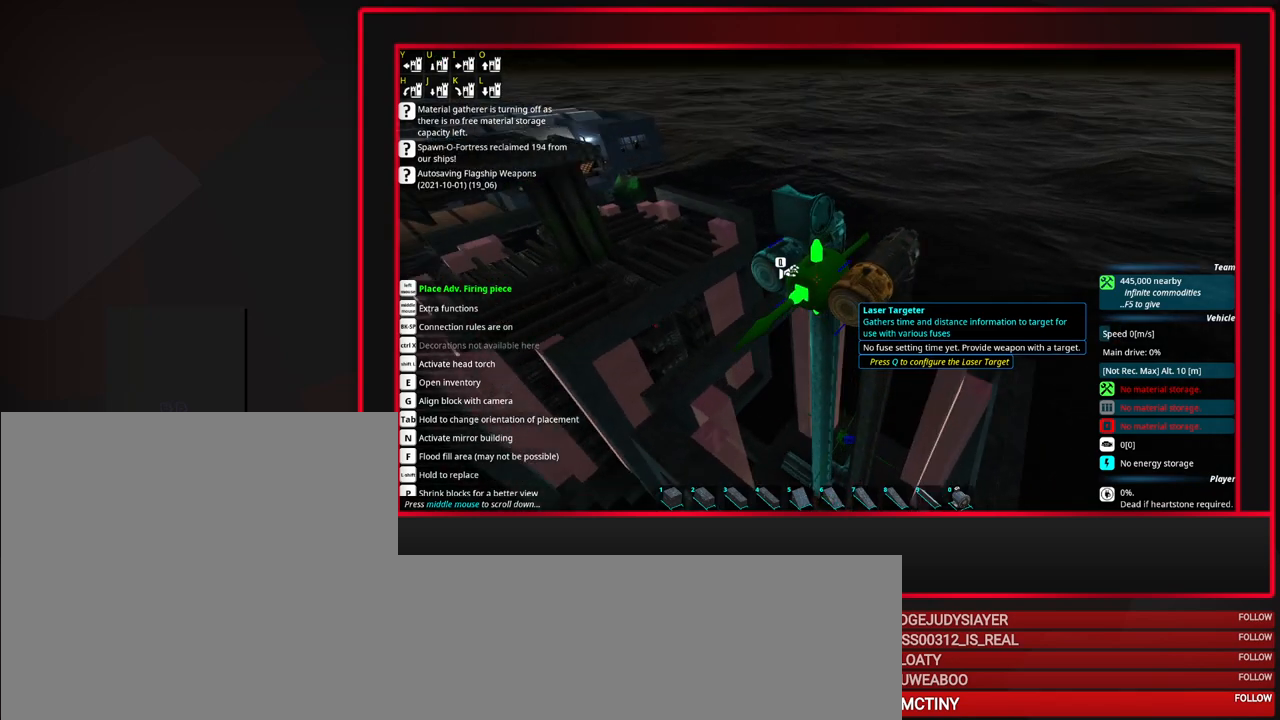
{"keys": [], "mouse": [], "events": []}
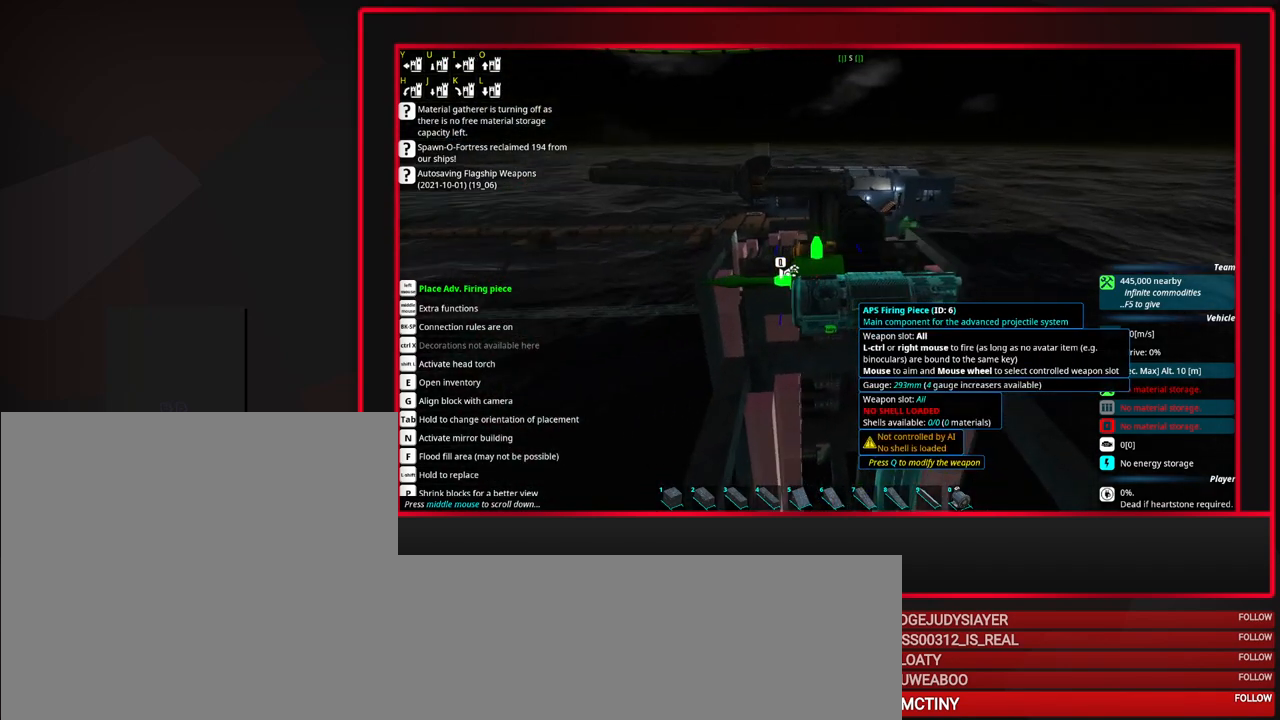
{"keys": [], "mouse": [], "events": [[33, "w", "down"], [133, "w", "up"]]}
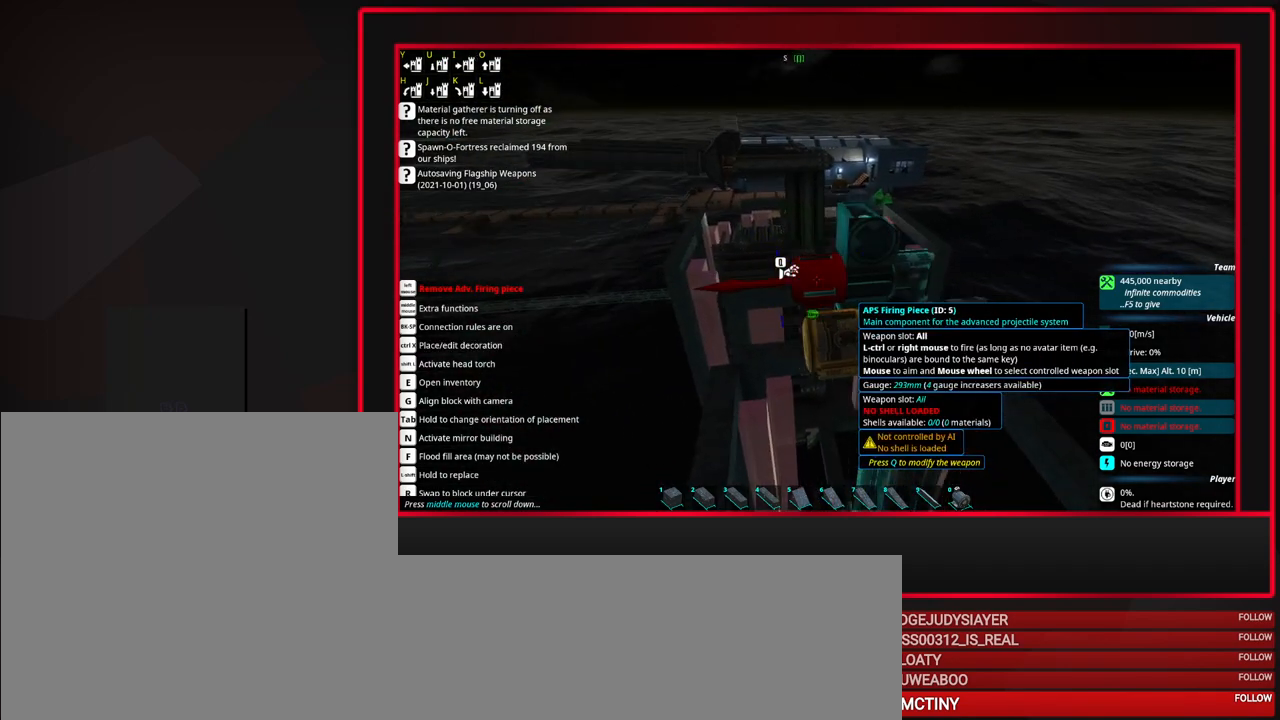
{"keys": [], "mouse": [], "events": []}
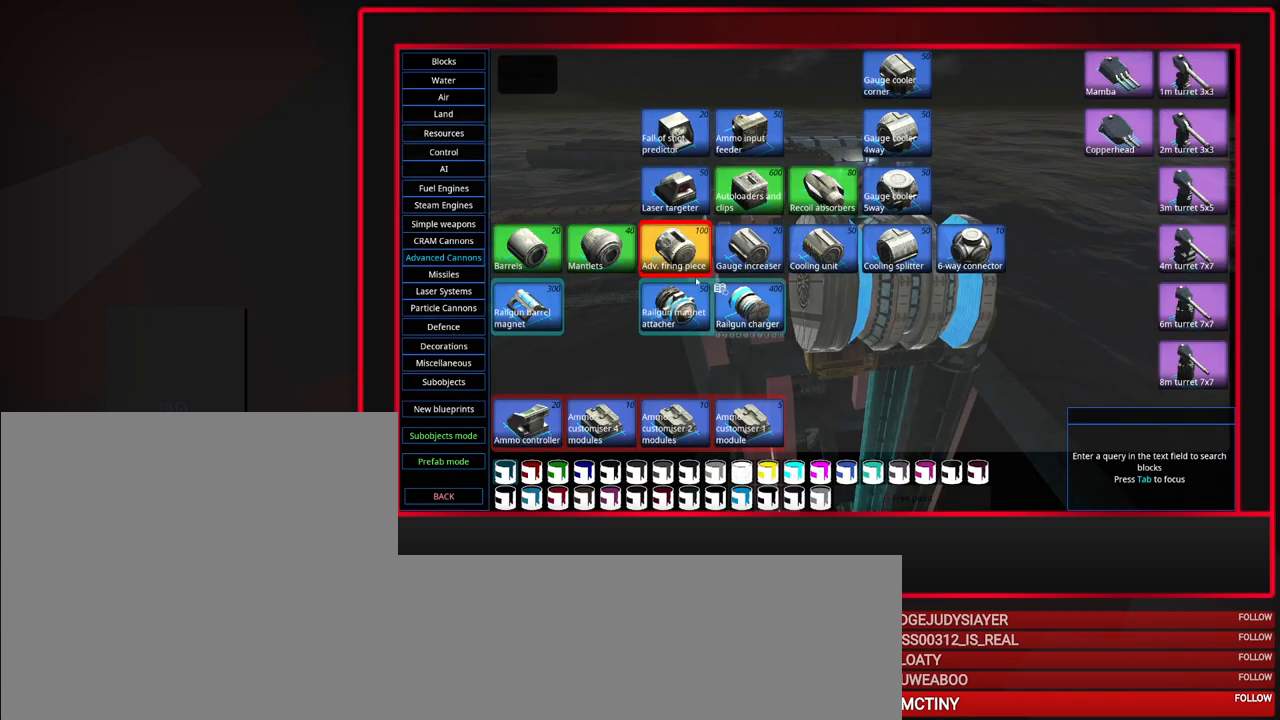
{"keys": [], "mouse": [], "events": [[400, "mouse_left", "down"], [450, "mouse_left", "up"]]}
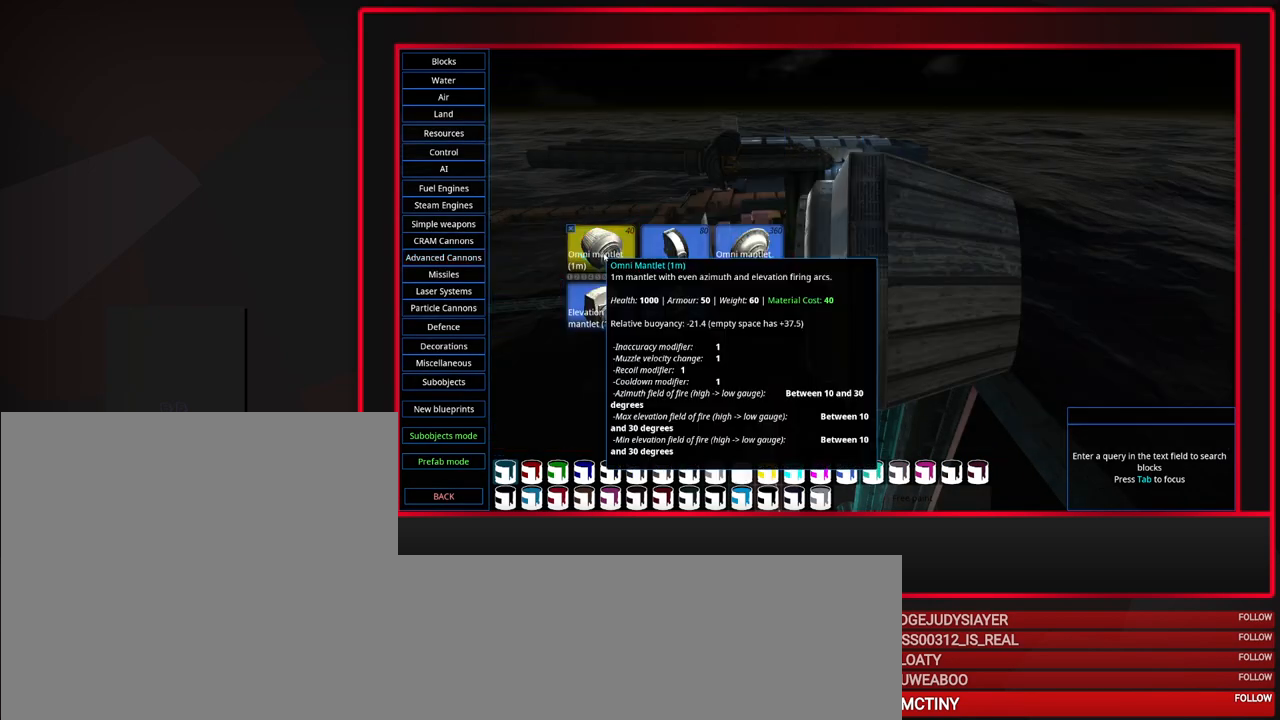
{"keys": [], "mouse": [], "events": []}
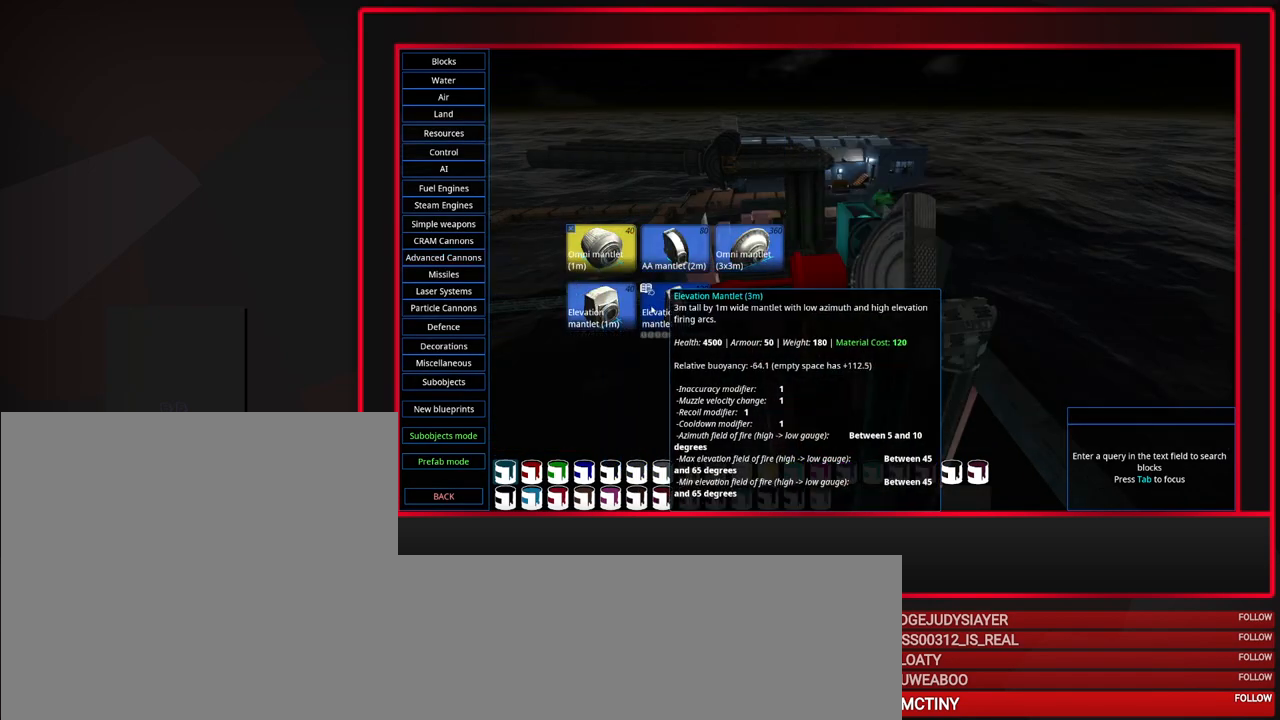
{"keys": [], "mouse": [], "events": []}
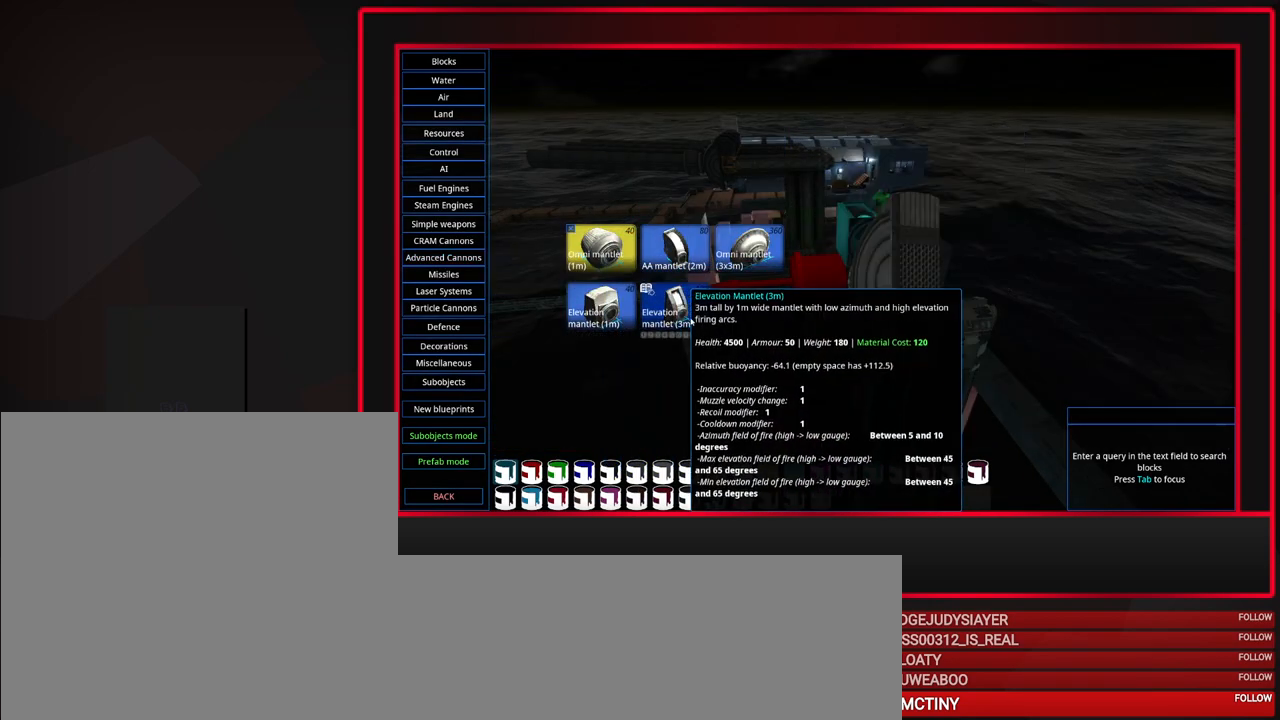
{"keys": [], "mouse": [], "events": [[67, "mouse_left", "down"], [217, "mouse_left", "up"], [350, "a", "down"], [450, "a", "up"]]}
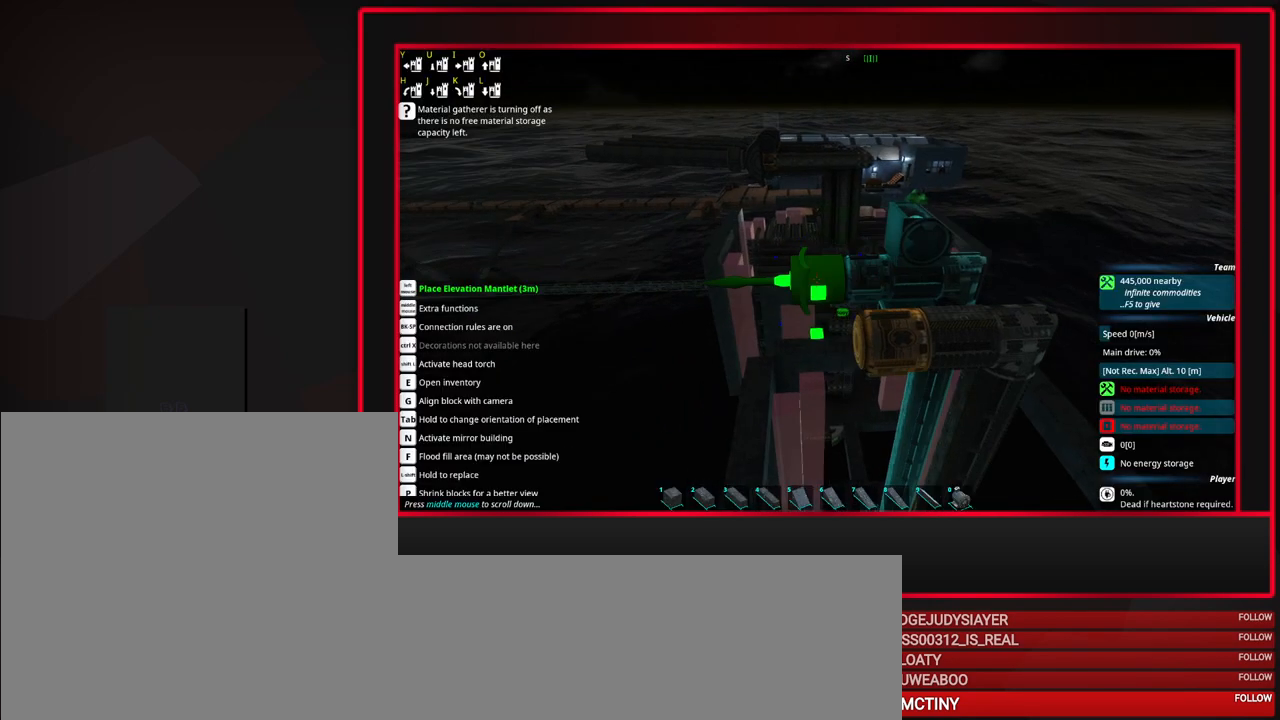
{"keys": [], "mouse": ["right"], "events": [[367, "mouse_right", "down"]]}
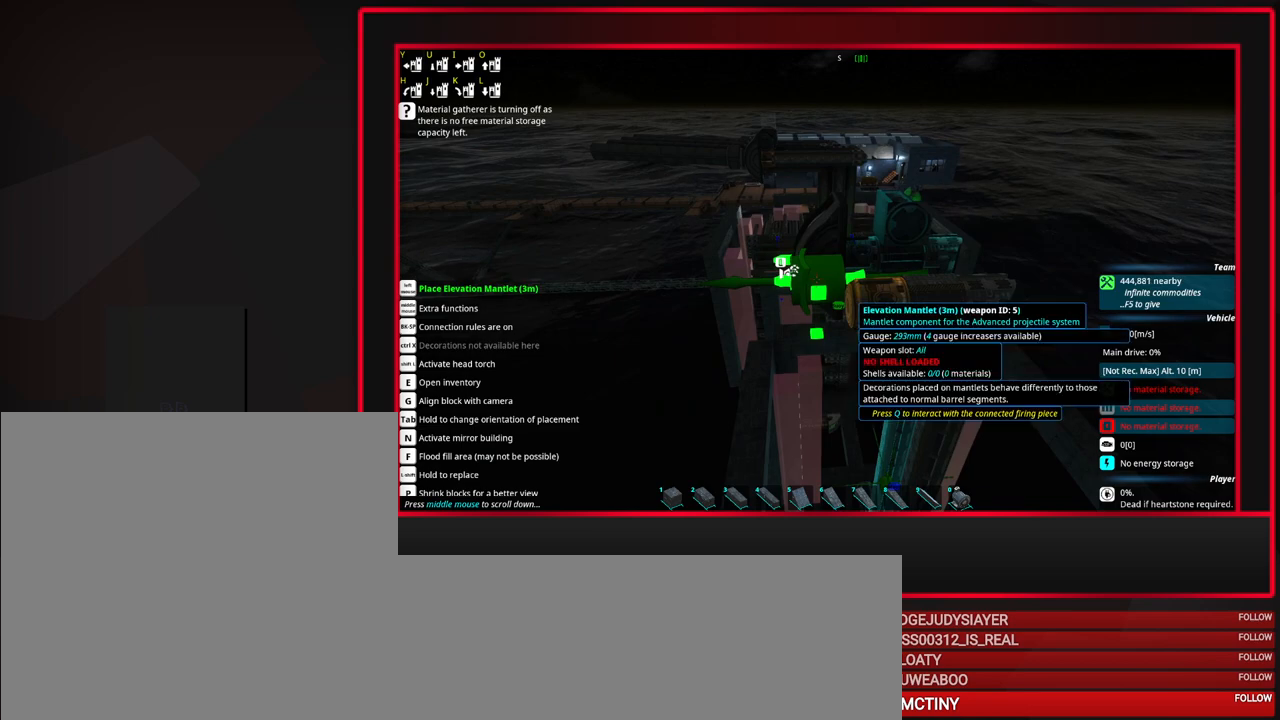
{"keys": [], "mouse": [], "events": [[17, "mouse_right", "up"], [200, "s", "down"], [300, "s", "up"]]}
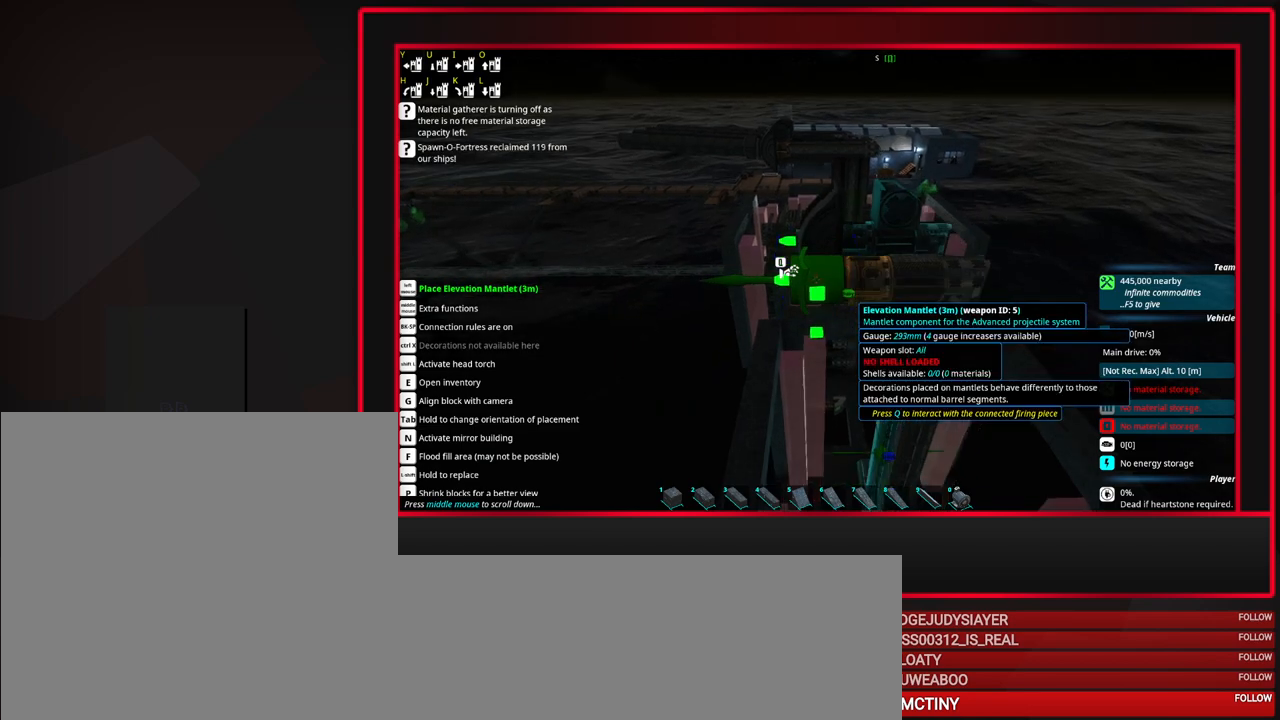
{"keys": [], "mouse": ["right"], "events": [[500, "mouse_right", "down"]]}
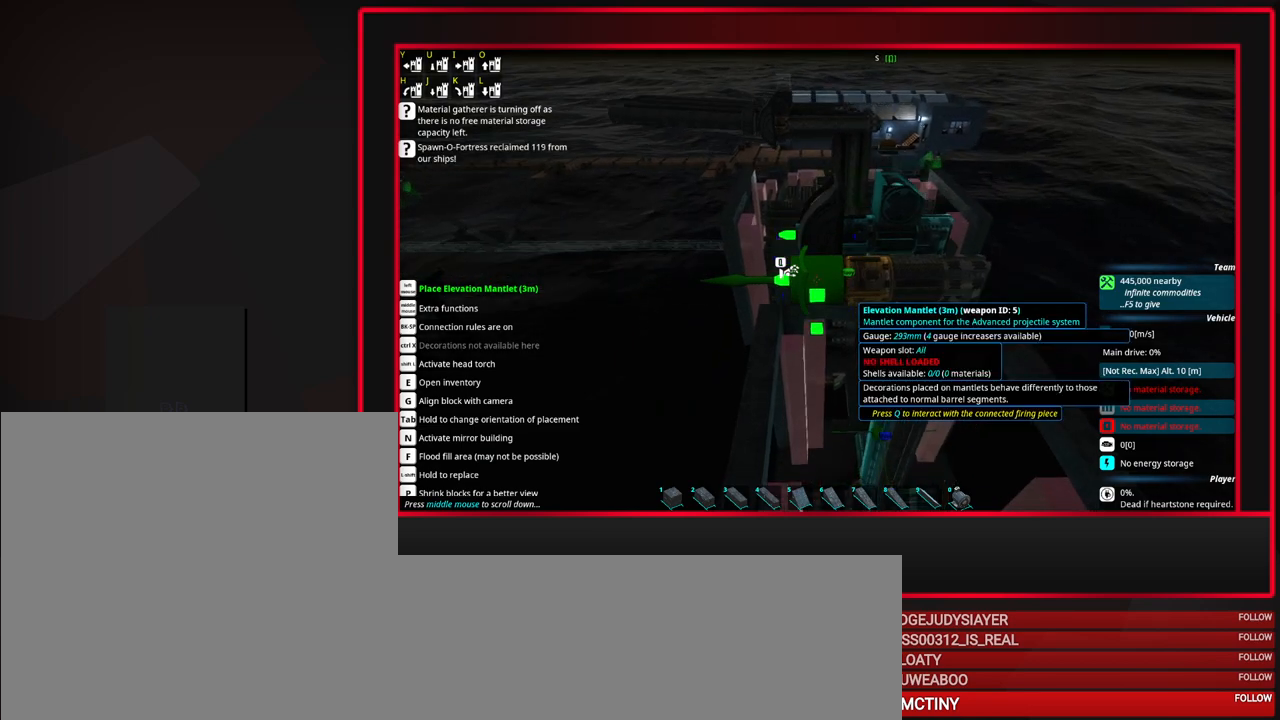
{"keys": [], "mouse": [], "events": [[83, "mouse_right", "up"]]}
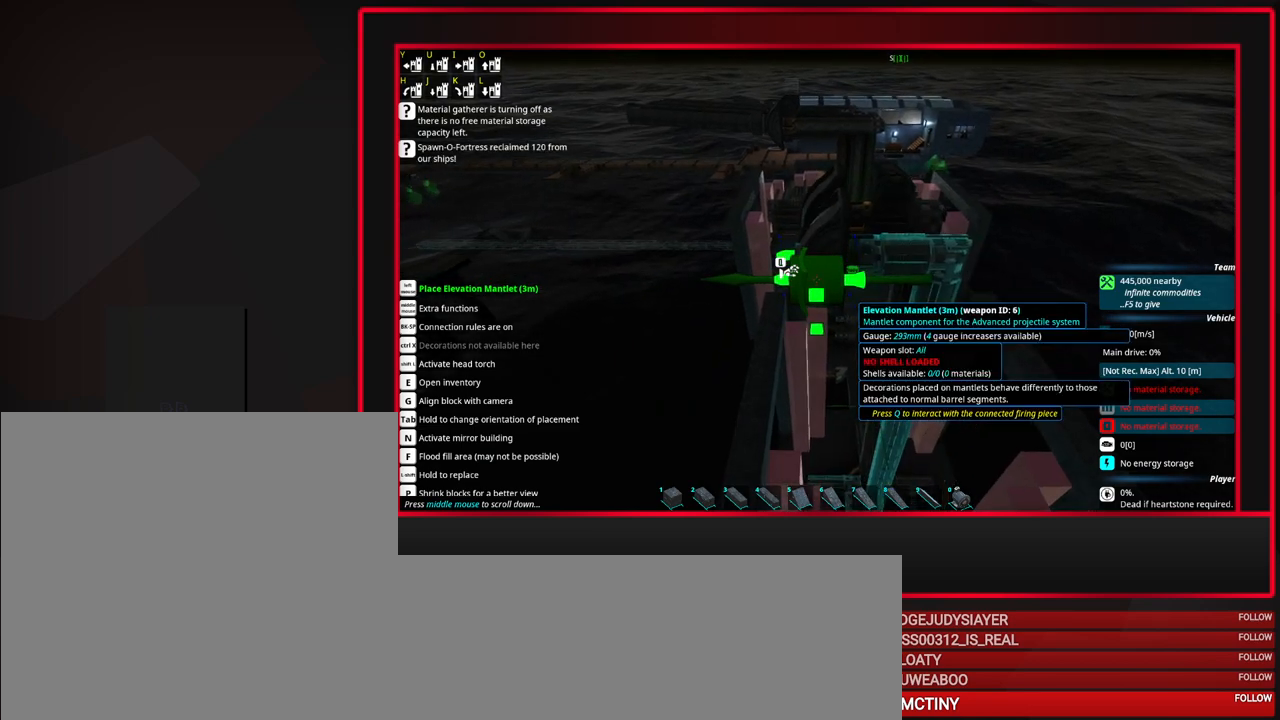
{"keys": [], "mouse": [], "events": [[100, "d", "down"], [200, "d", "up"]]}
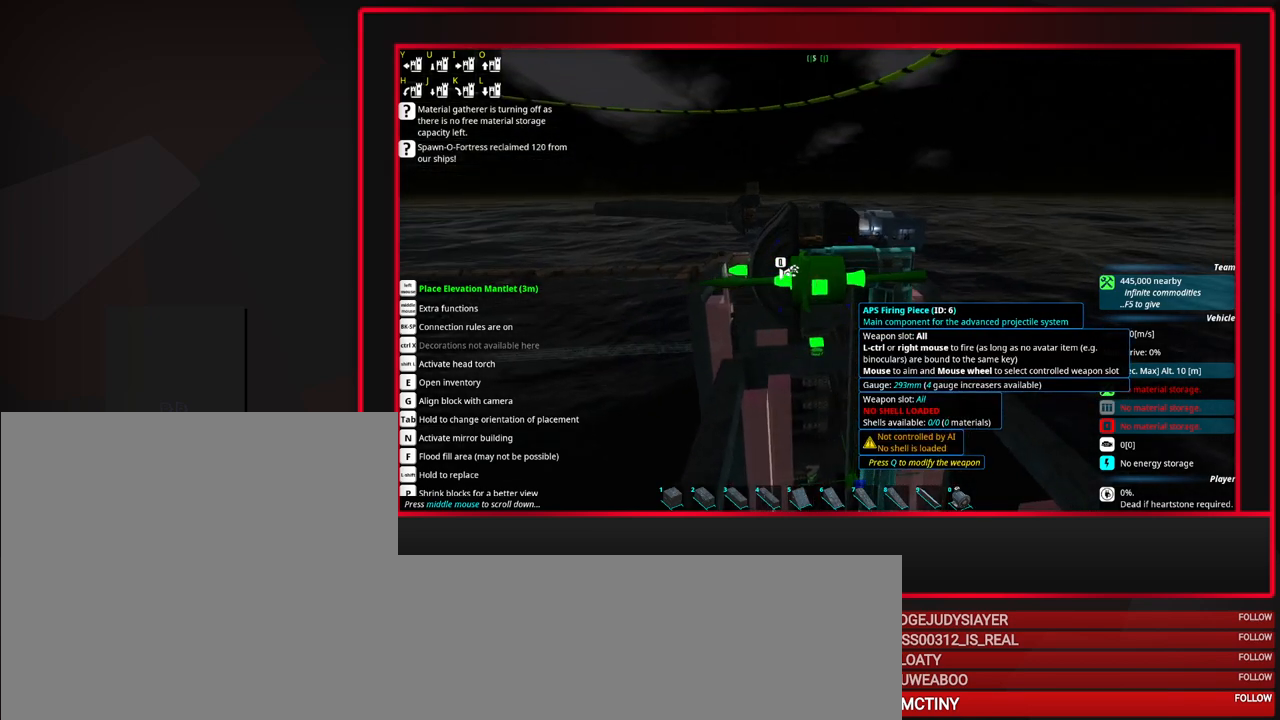
{"keys": [], "mouse": [], "events": [[217, "mouse_wheel_down", "down"], [350, "mouse_wheel_down", "up"]]}
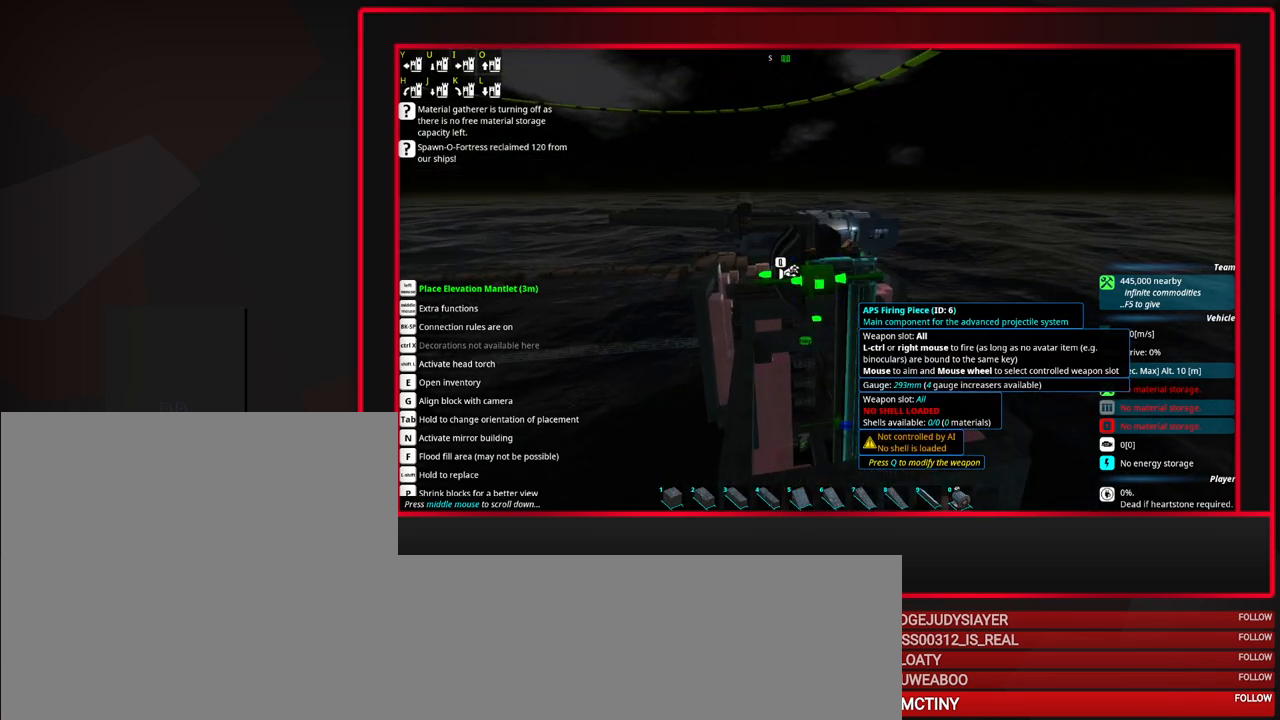
{"keys": [], "mouse": [], "events": [[317, "a", "down"], [417, "a", "up"]]}
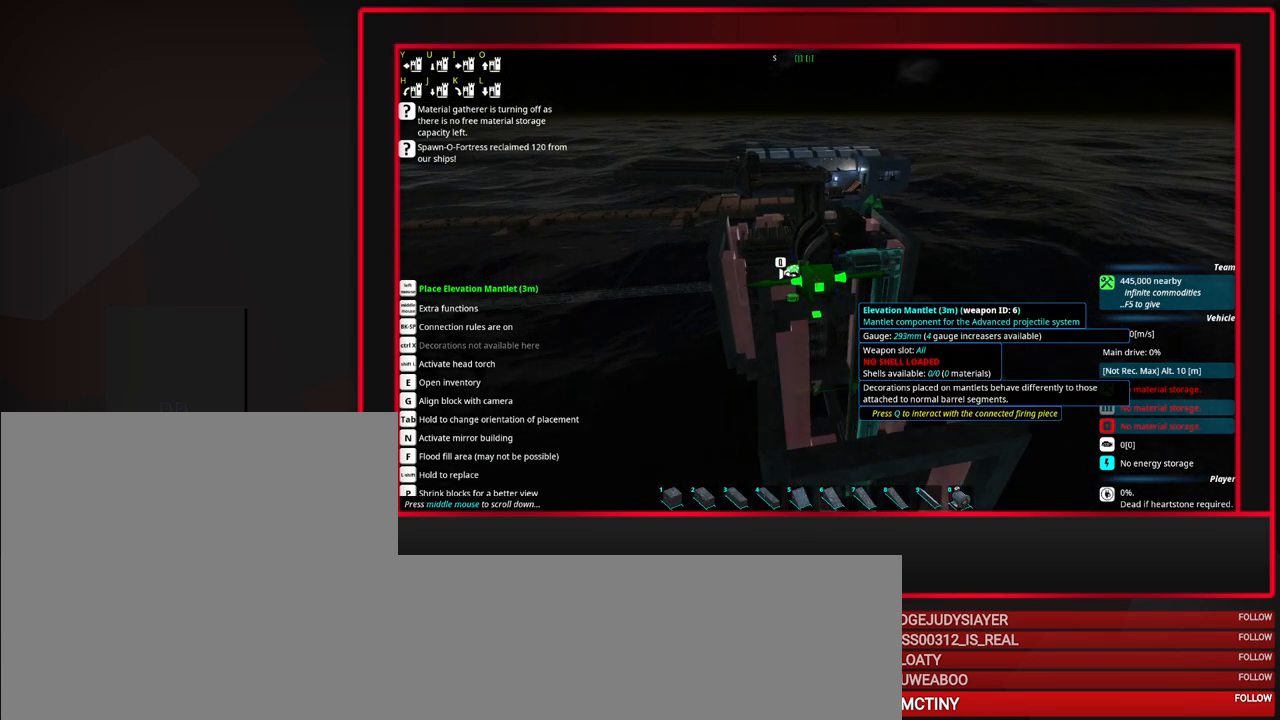
{"keys": [], "mouse": [], "events": [[50, "a", "down"], [100, "a", "up"], [283, "w", "down"], [333, "w", "up"]]}
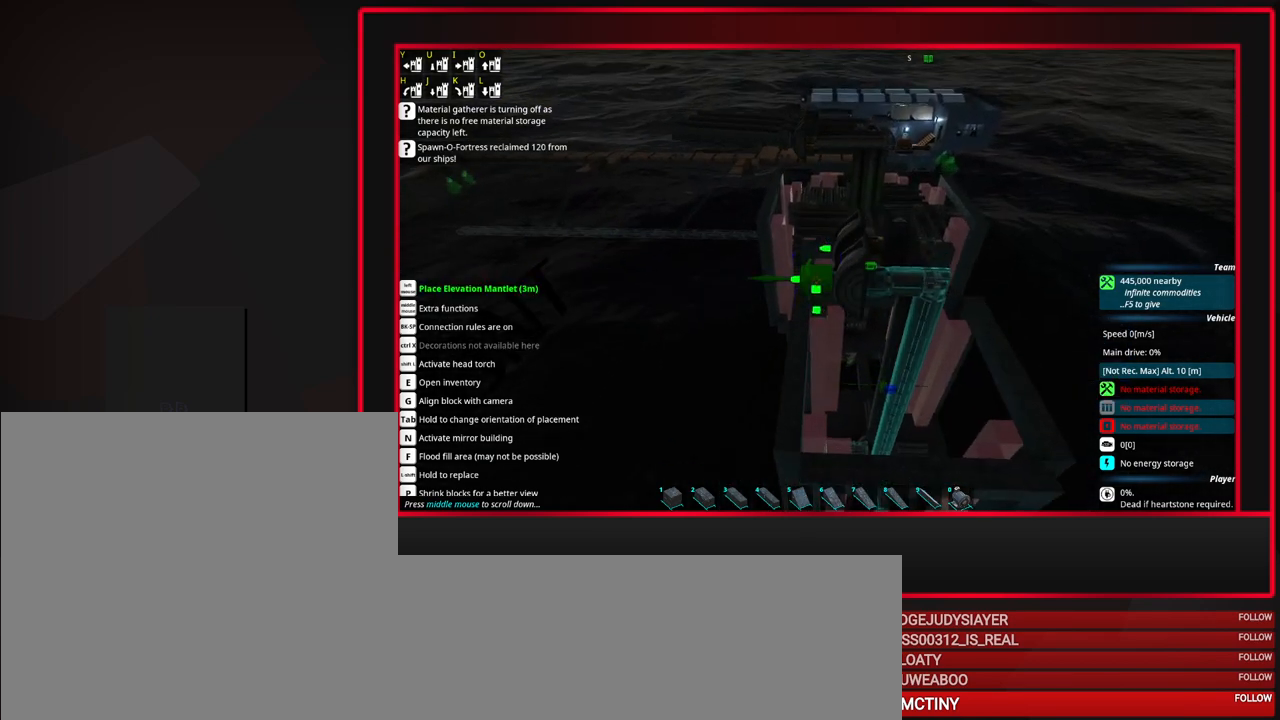
{"keys": [], "mouse": [], "events": []}
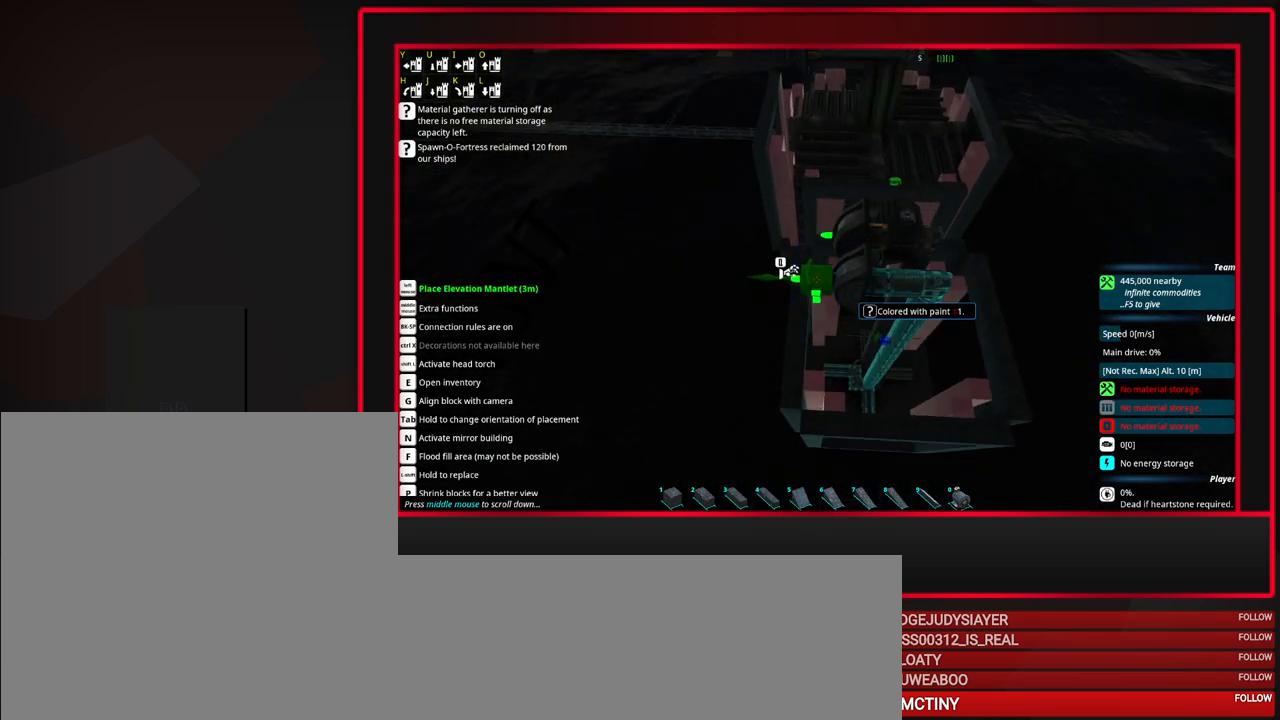
{"keys": [], "mouse": [], "events": []}